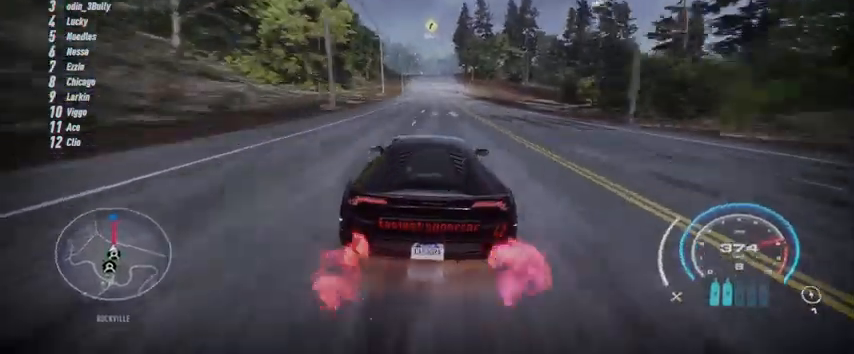
Gameplay with a controller (Xbox layout); each line is a JSON object with the inputs held at the frame after it. "events" lists button and stick changes between this image and that frame as [ms after this image, input, new state], when the widget could be followed in between. Not read: L3 R3.
{"buttons": ["R2"], "left_stick": "up", "right_stick": "center", "events": [[417, "left_stick", "up"]]}
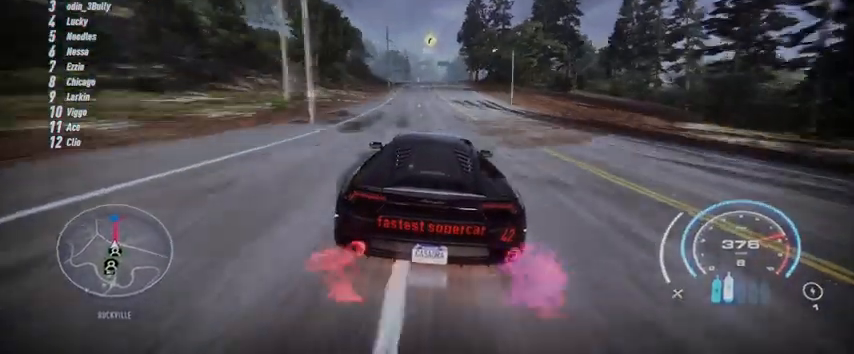
{"buttons": ["R2"], "left_stick": "up", "right_stick": "center", "events": []}
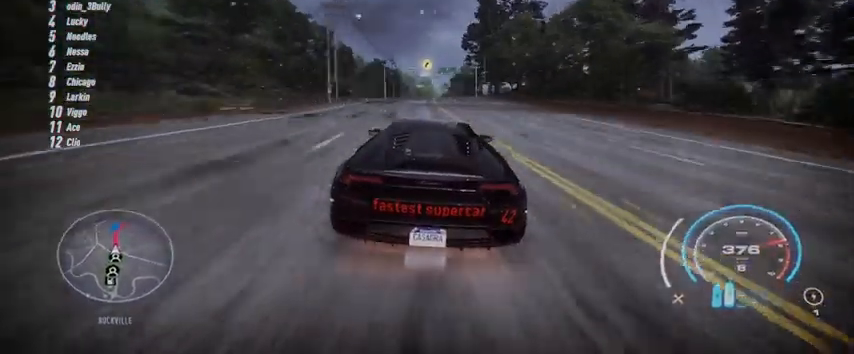
{"buttons": ["R2"], "left_stick": "up", "right_stick": "center", "events": []}
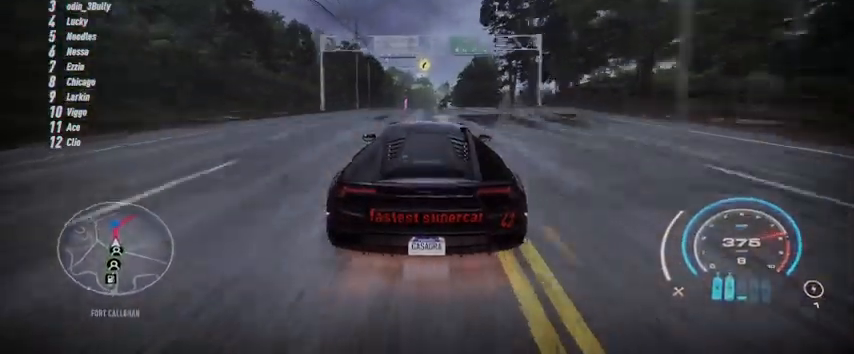
{"buttons": ["R2"], "left_stick": "up", "right_stick": "center", "events": []}
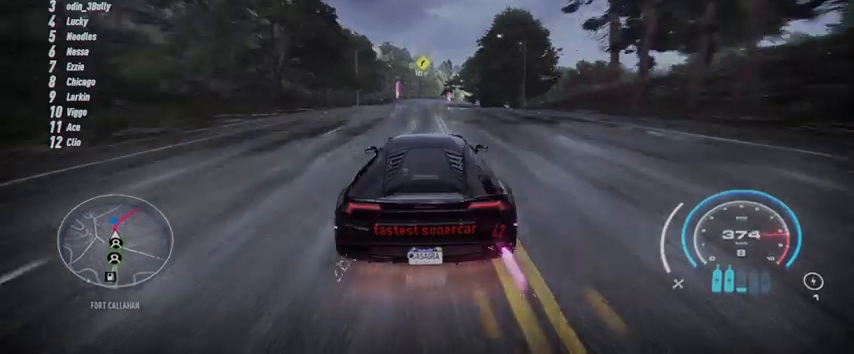
{"buttons": ["R2"], "left_stick": "up", "right_stick": "center", "events": []}